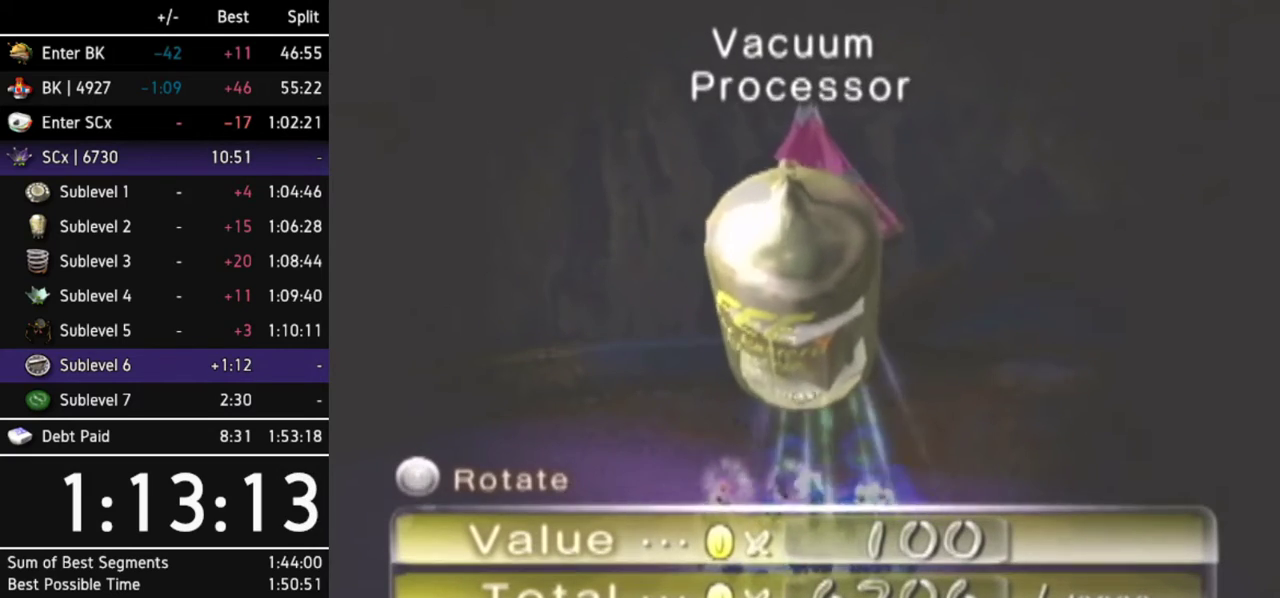
Gameplay with a controller (Nintendo layout); each line is a JSON object with the inputs held at the frame after it. "events" lists button and stick changes between this image and that frame as [ms after this image, input, new state], when the widget could be followed in between. Not read: L3 R3 START Y other_buttons.
{"buttons": [], "left_stick": "center", "right_stick": "center"}
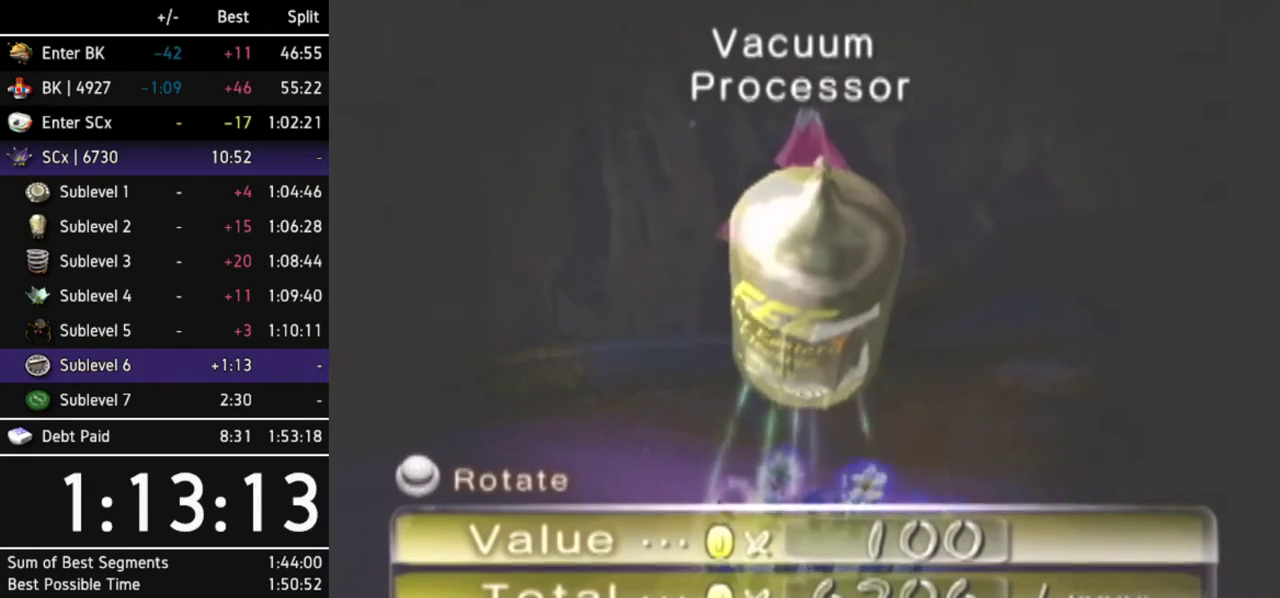
{"buttons": [], "left_stick": "center", "right_stick": "center"}
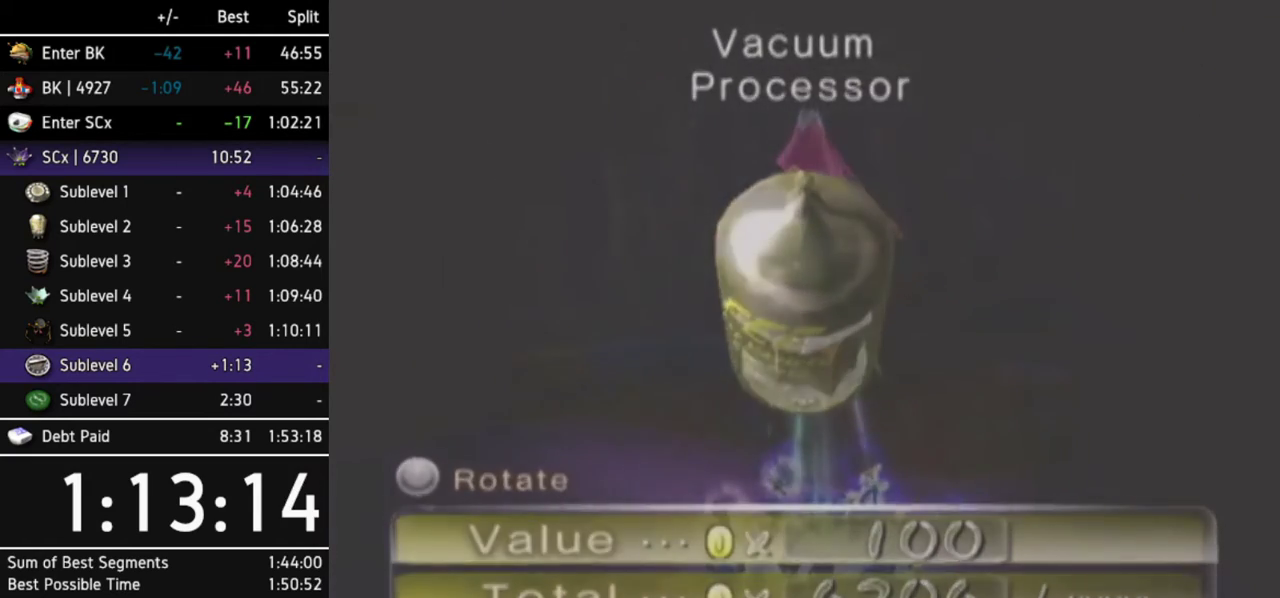
{"buttons": [], "left_stick": "left", "right_stick": "center", "events": [[133, "left_stick", "up-left"], [233, "left_stick", "left"]]}
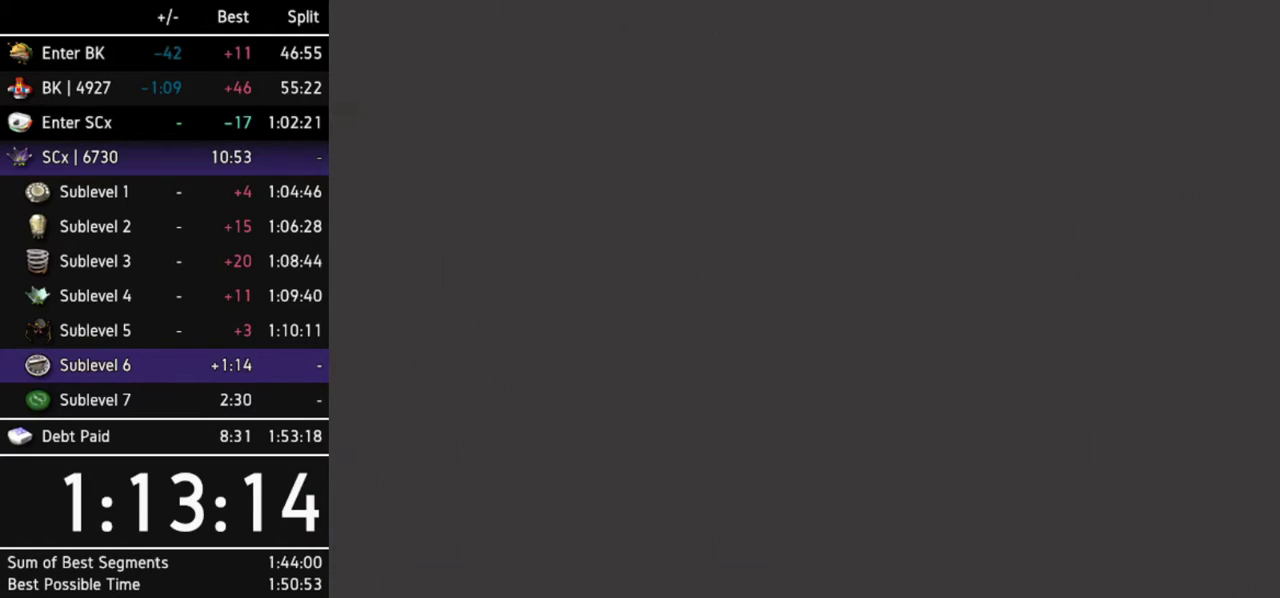
{"buttons": [], "left_stick": "left", "right_stick": "center", "events": []}
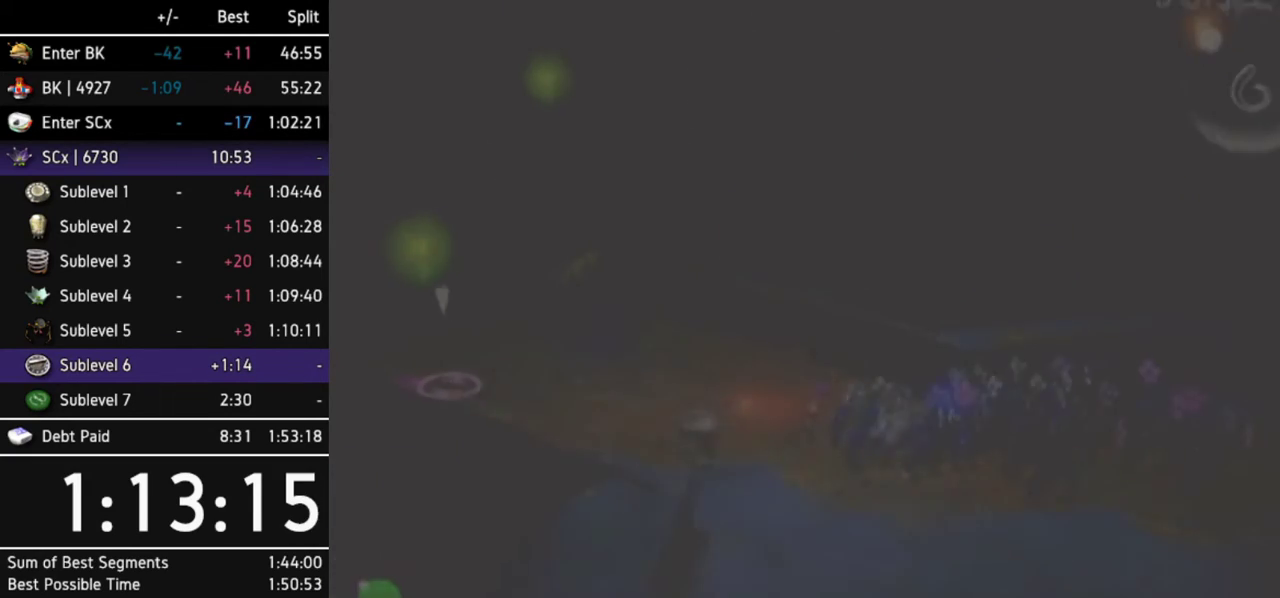
{"buttons": [], "left_stick": "up-left", "right_stick": "center", "events": [[300, "left_stick", "up-left"]]}
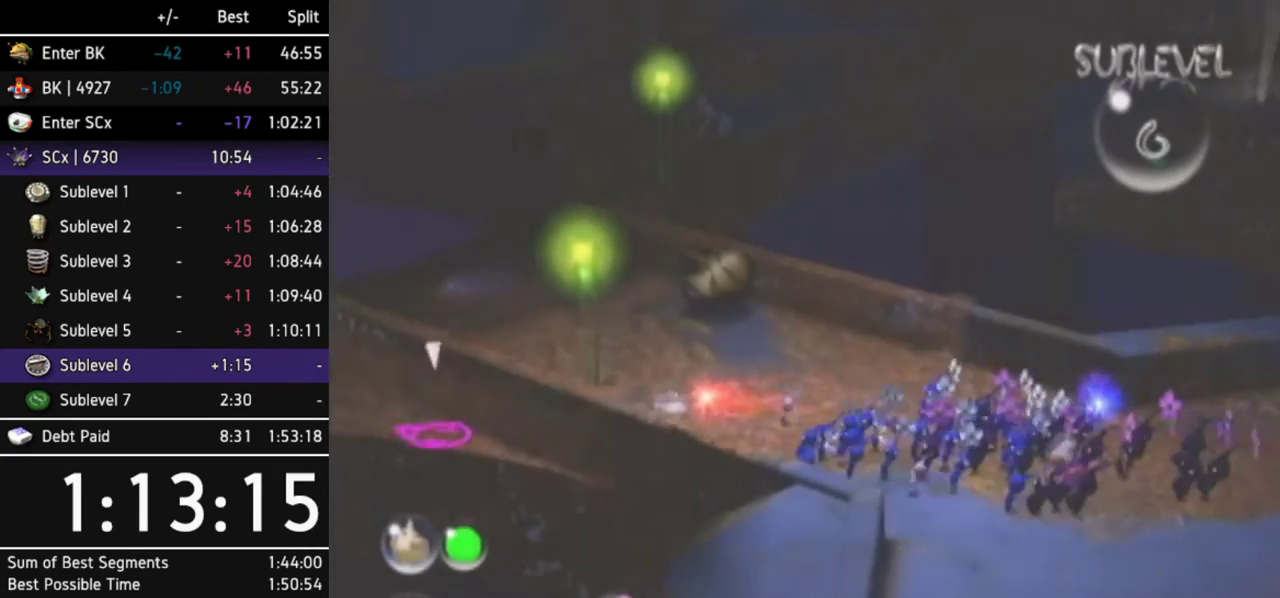
{"buttons": [], "left_stick": "up-left", "right_stick": "up", "events": [[67, "right_stick", "up"]]}
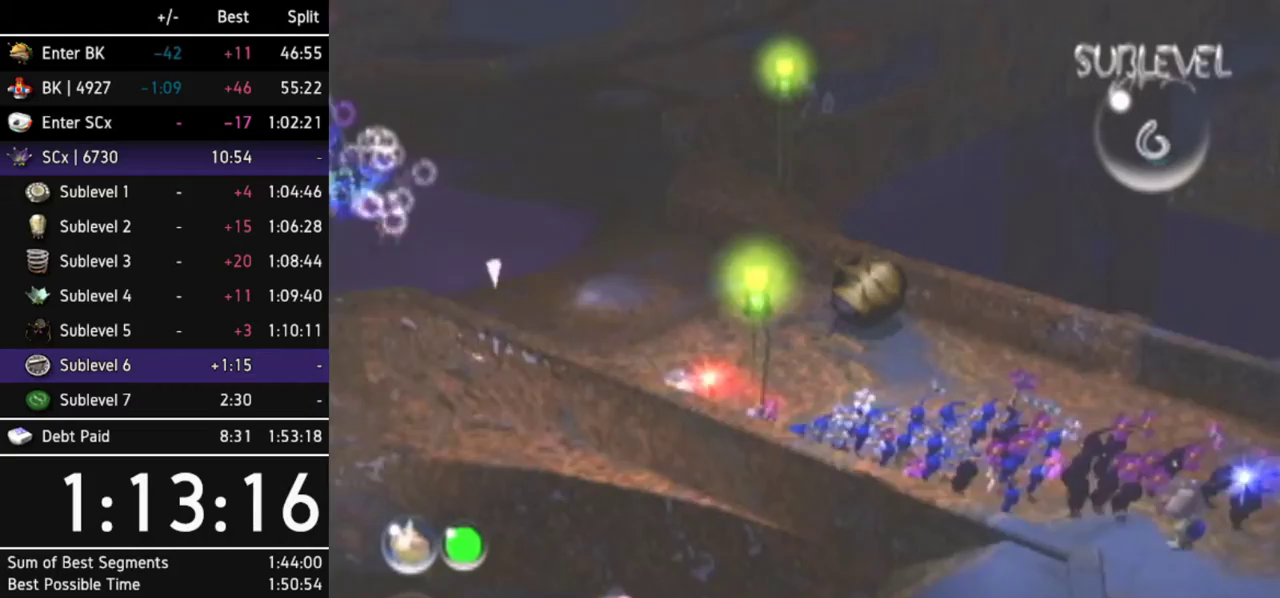
{"buttons": [], "left_stick": "up-left", "right_stick": "up", "events": [[200, "right_stick", "up-right"], [267, "right_stick", "up"]]}
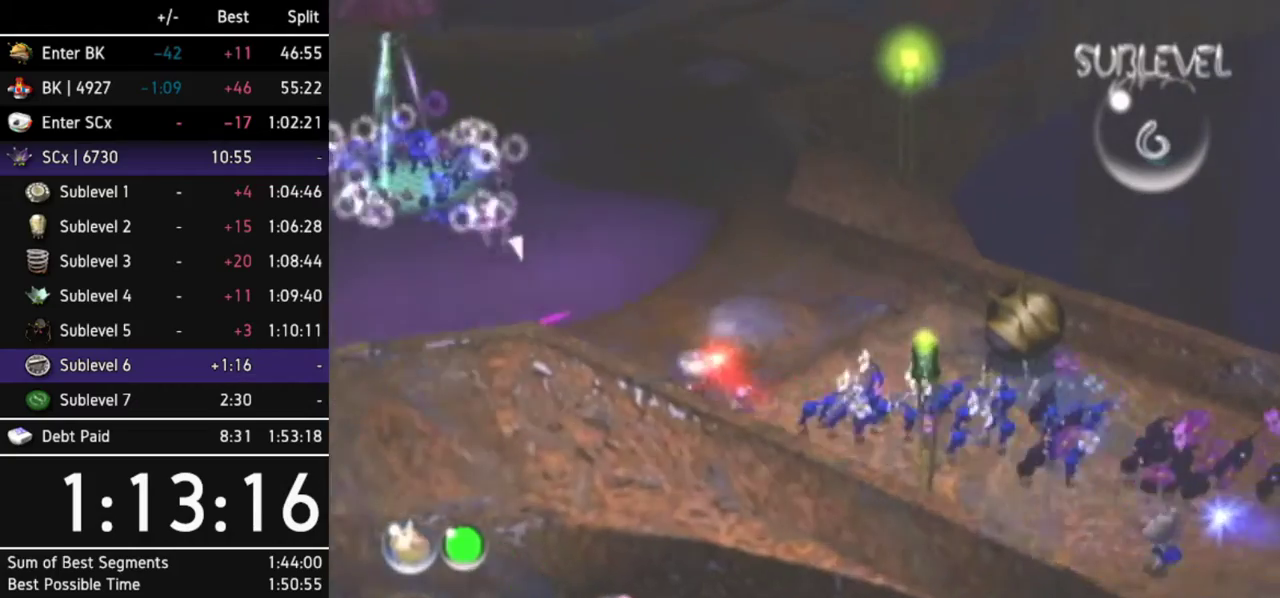
{"buttons": [], "left_stick": "up", "right_stick": "up-right", "events": [[67, "left_stick", "up"], [133, "right_stick", "up-right"]]}
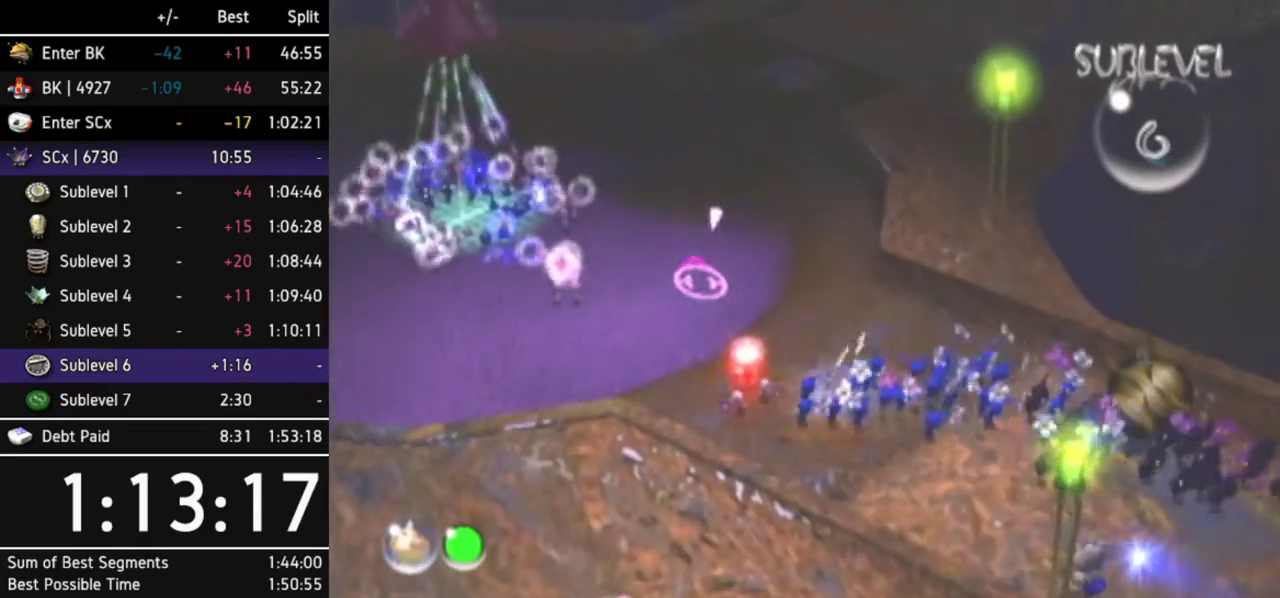
{"buttons": [], "left_stick": "up", "right_stick": "center", "events": [[267, "right_stick", "center"]]}
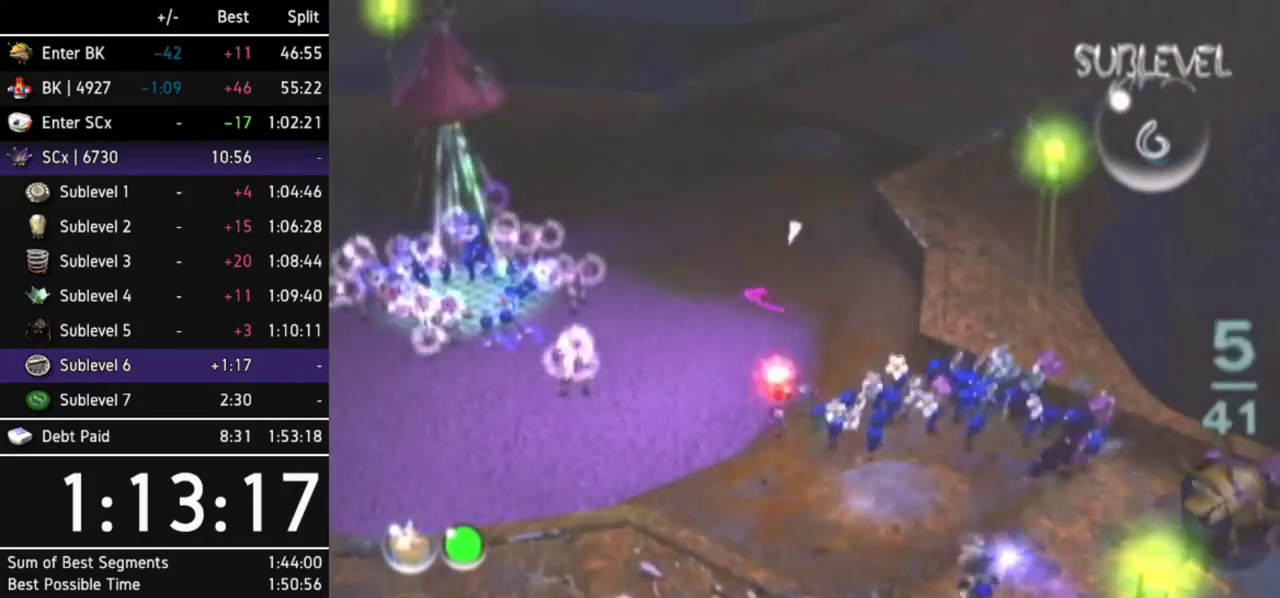
{"buttons": [], "left_stick": "up", "right_stick": "center", "events": []}
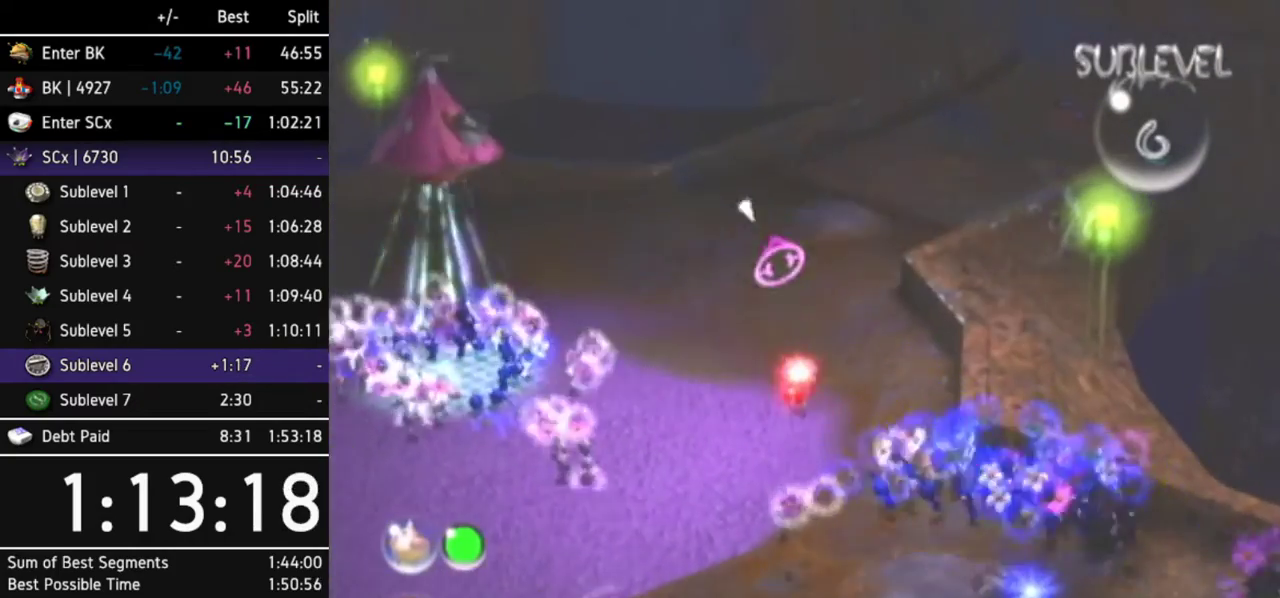
{"buttons": [], "left_stick": "up-right", "right_stick": "center", "events": [[400, "left_stick", "up-right"]]}
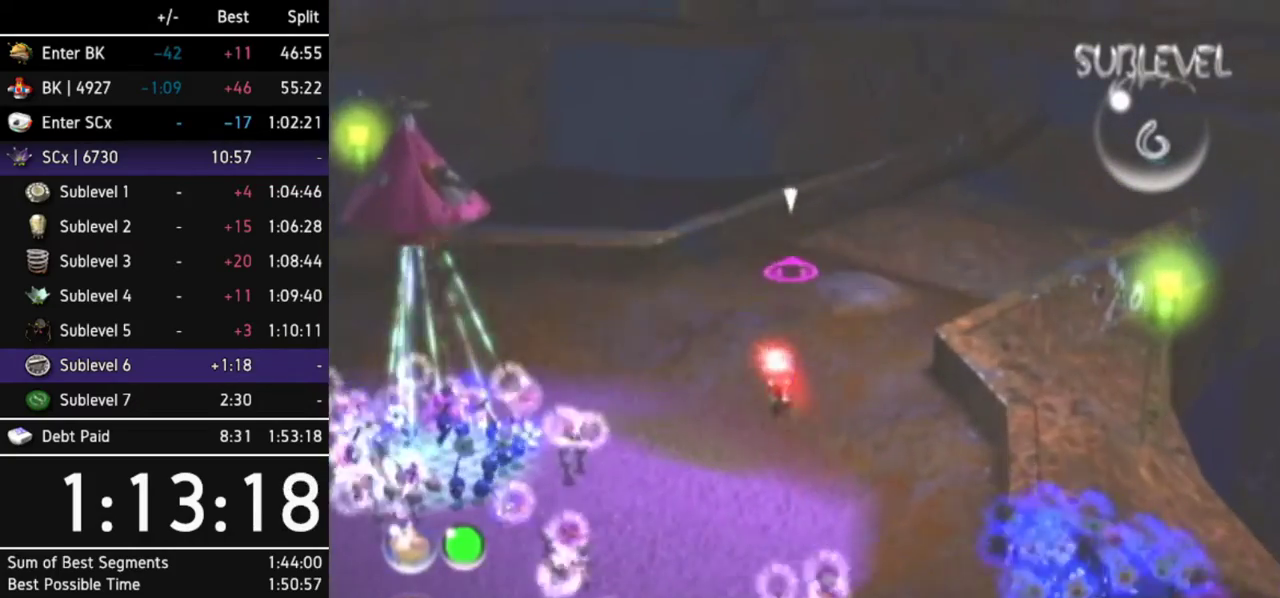
{"buttons": ["L1"], "left_stick": "up-right", "right_stick": "center", "events": [[233, "L1", "down"]]}
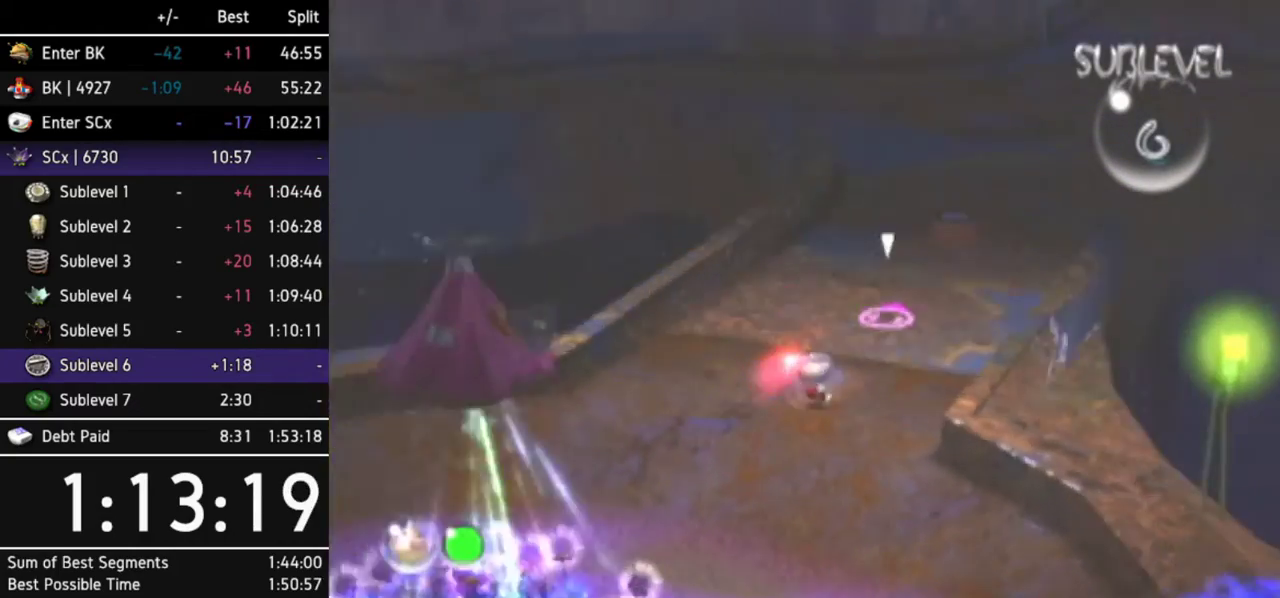
{"buttons": [], "left_stick": "up", "right_stick": "center", "events": [[67, "L1", "up"], [133, "left_stick", "up"]]}
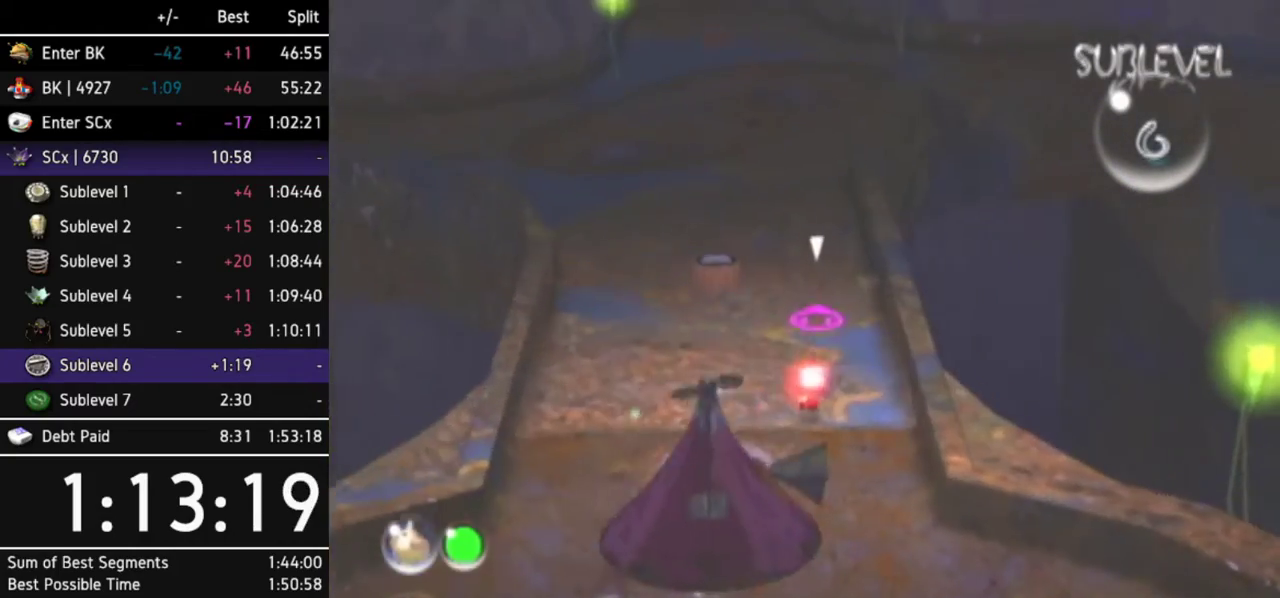
{"buttons": [], "left_stick": "up", "right_stick": "center", "events": []}
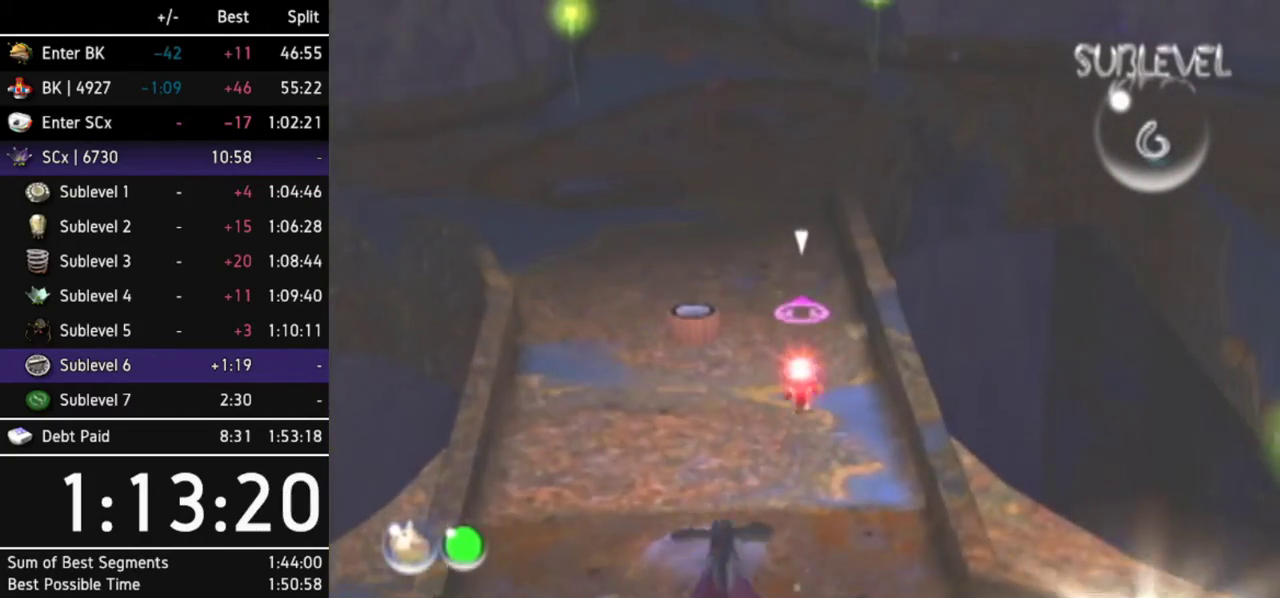
{"buttons": [], "left_stick": "up", "right_stick": "center", "events": []}
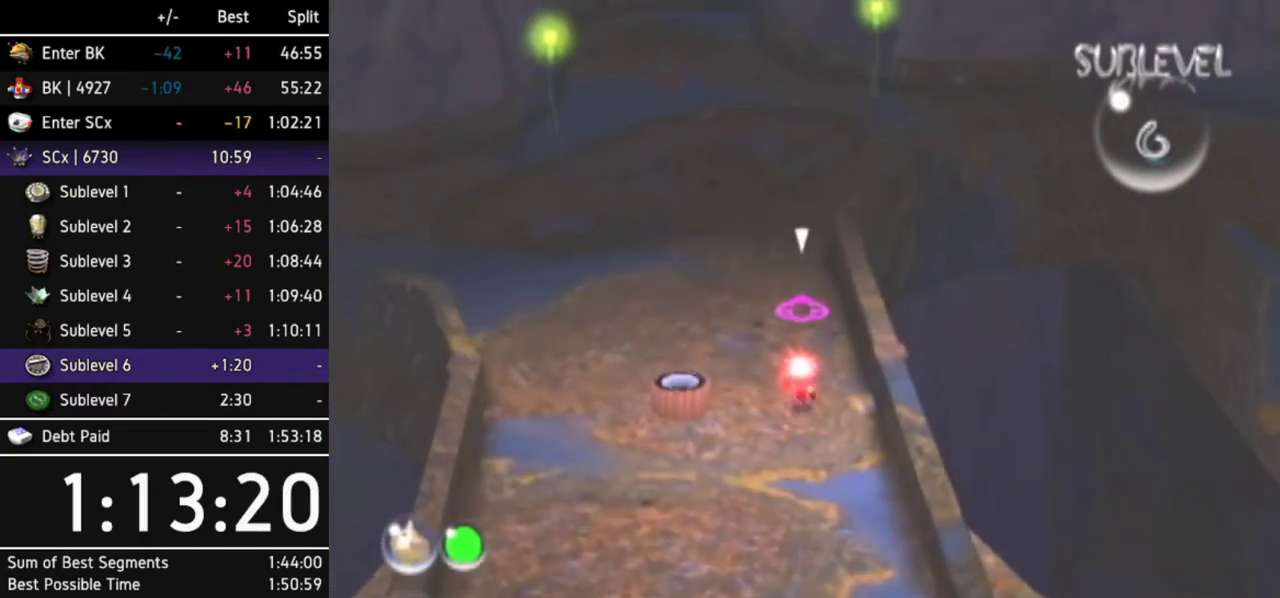
{"buttons": [], "left_stick": "up", "right_stick": "center", "events": []}
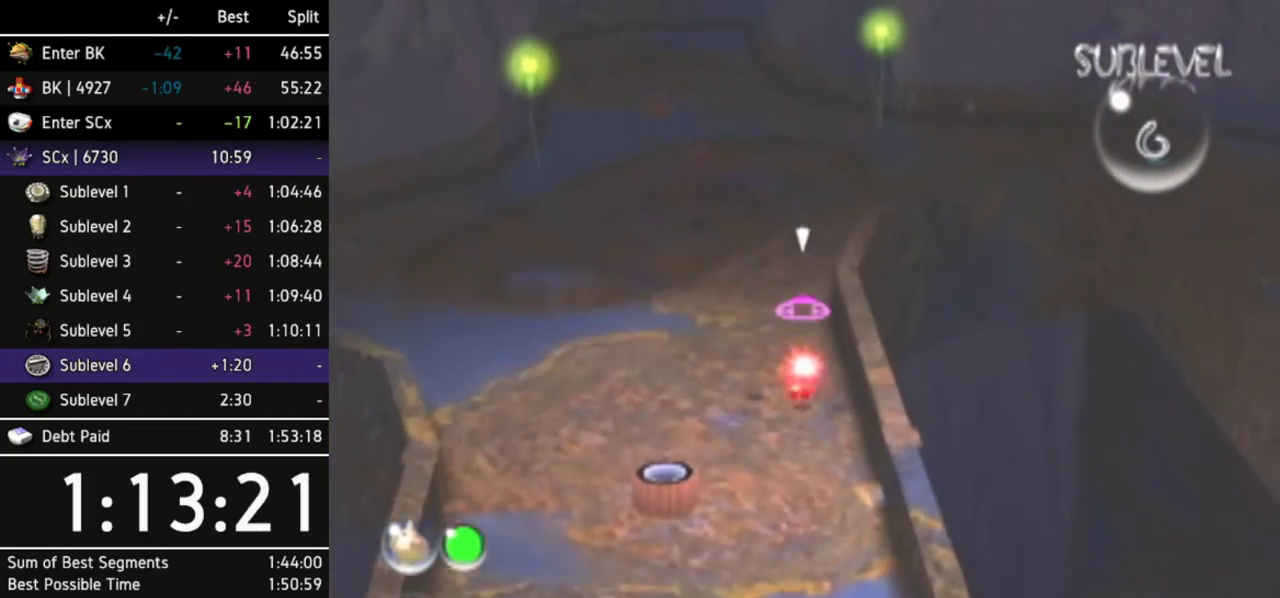
{"buttons": [], "left_stick": "up", "right_stick": "center", "events": []}
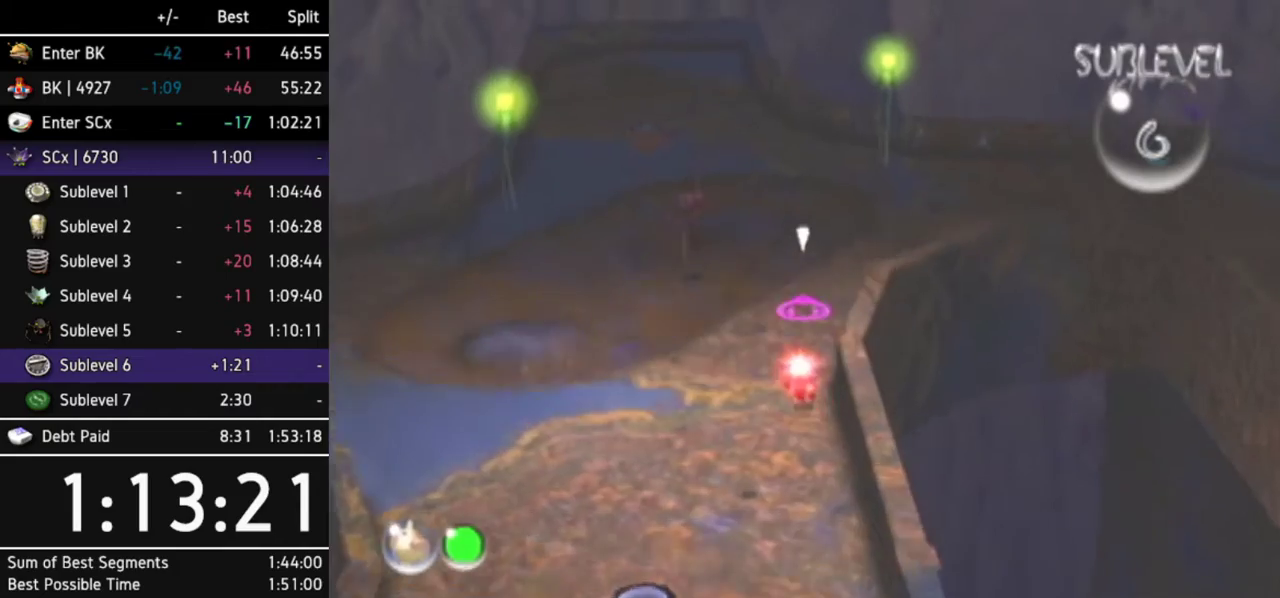
{"buttons": [], "left_stick": "up-right", "right_stick": "center", "events": [[367, "left_stick", "up-right"]]}
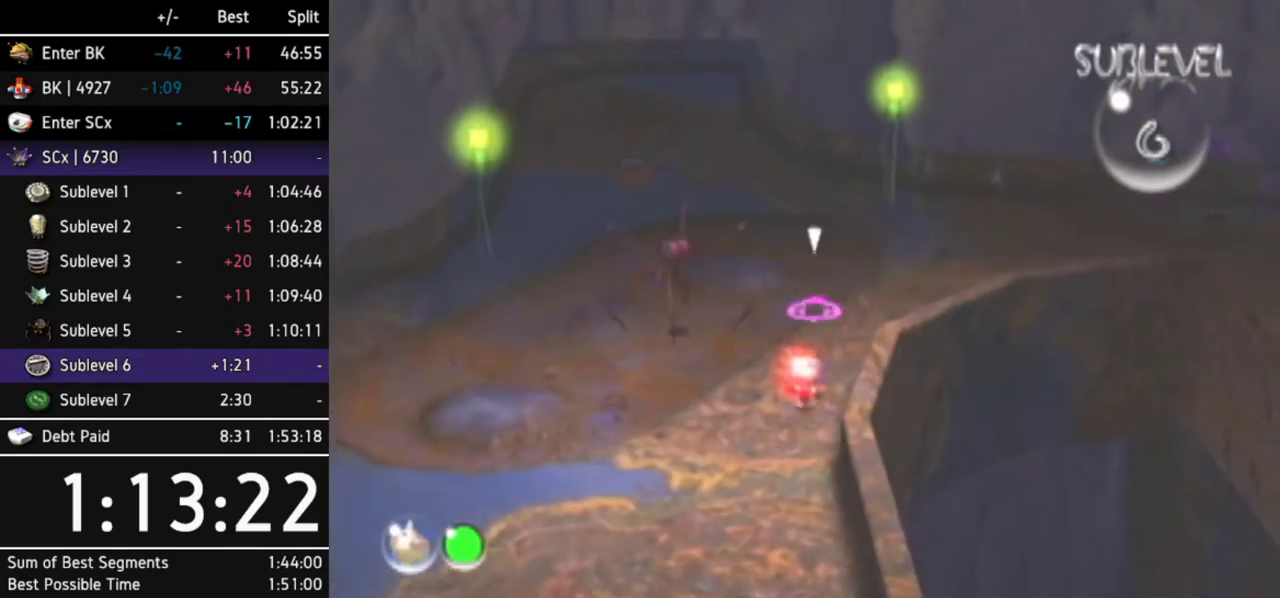
{"buttons": ["L1"], "left_stick": "up", "right_stick": "center", "events": [[33, "L1", "down"], [333, "L1", "up"], [400, "L1", "down"], [400, "left_stick", "up"]]}
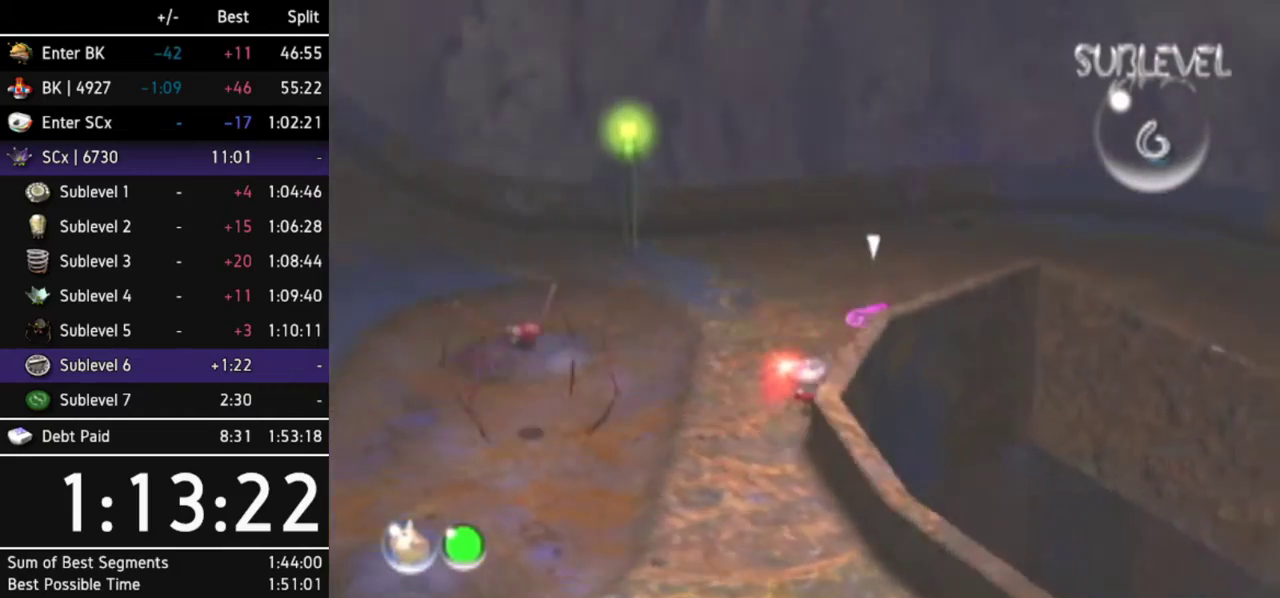
{"buttons": ["L1"], "left_stick": "up-right", "right_stick": "center", "events": [[67, "L1", "up"], [167, "left_stick", "up-right"], [467, "L1", "down"]]}
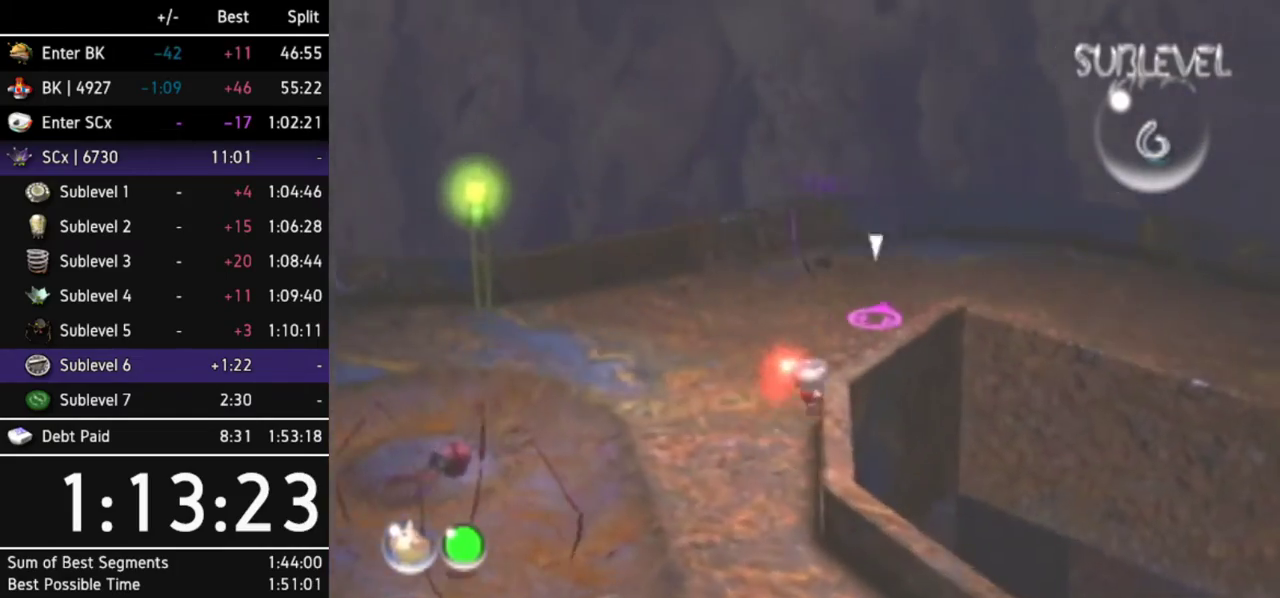
{"buttons": [], "left_stick": "up-right", "right_stick": "center", "events": [[300, "L1", "up"]]}
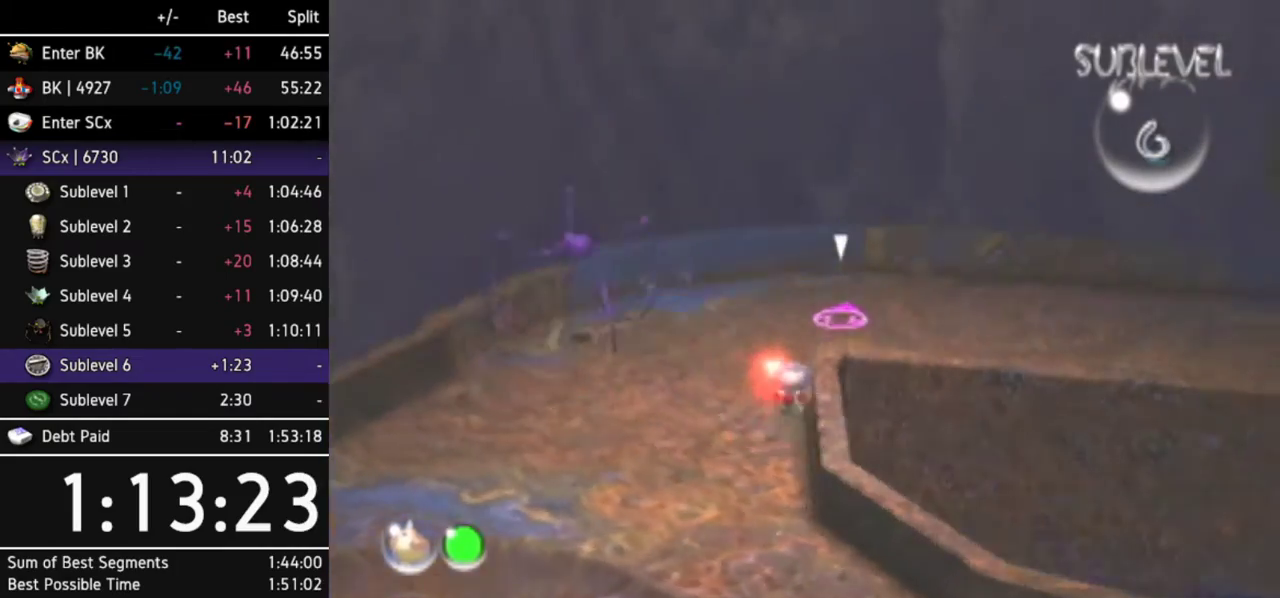
{"buttons": [], "left_stick": "up-right", "right_stick": "center", "events": [[133, "left_stick", "right"], [167, "L1", "down"], [467, "left_stick", "up-right"], [500, "L1", "up"]]}
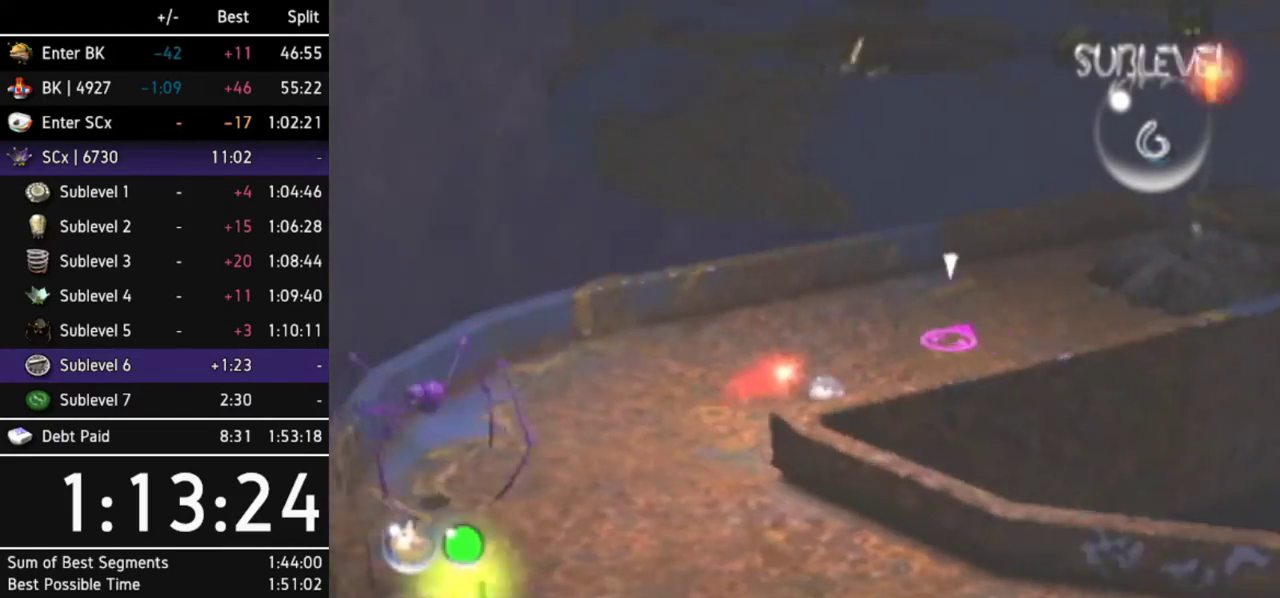
{"buttons": [], "left_stick": "up", "right_stick": "center", "events": [[267, "left_stick", "up"]]}
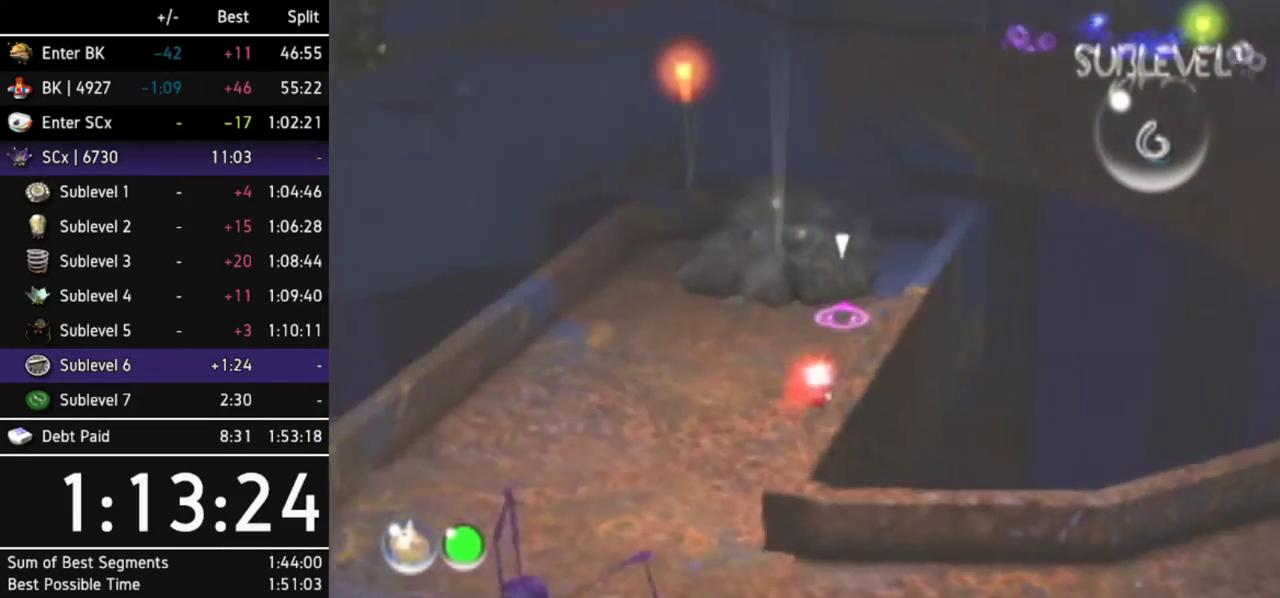
{"buttons": [], "left_stick": "up-left", "right_stick": "center", "events": [[267, "left_stick", "up-left"]]}